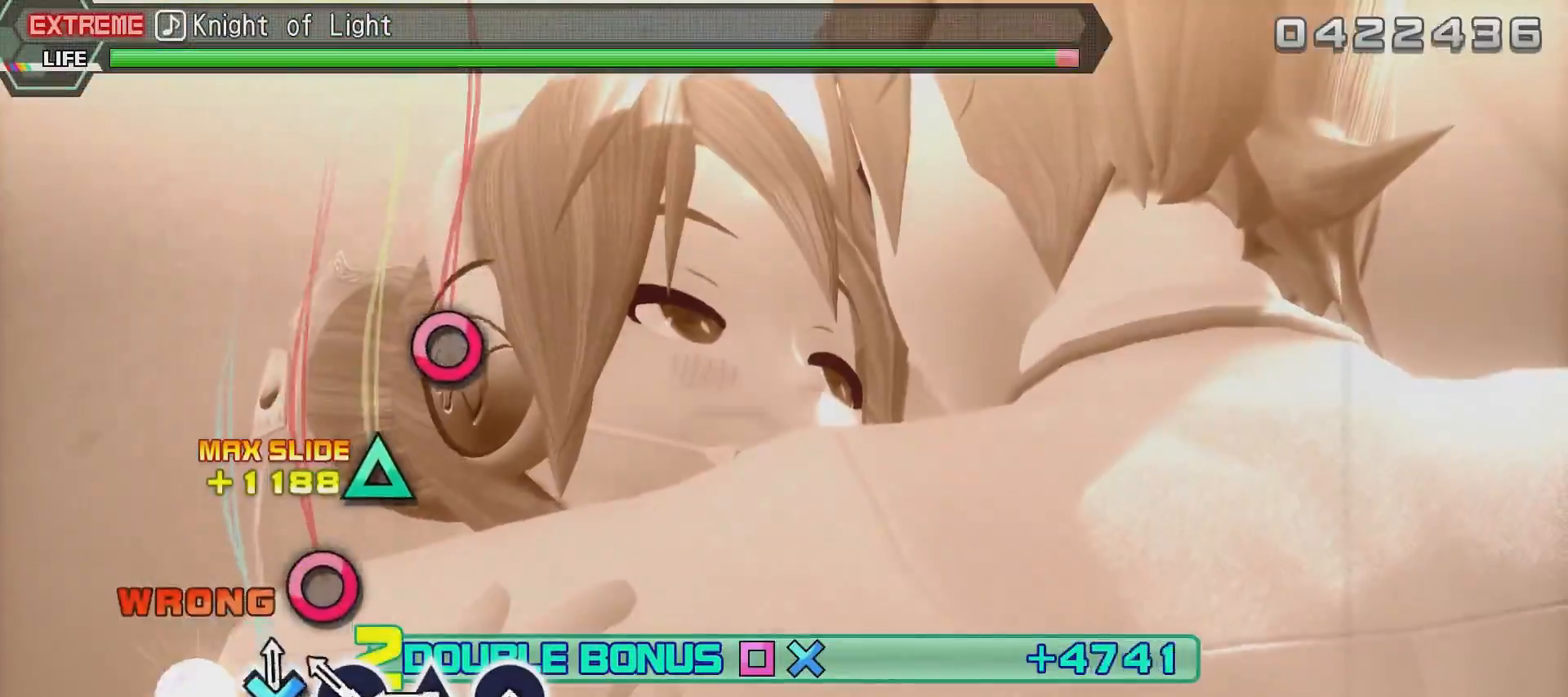
Gameplay with a controller (PlayStation layout); each line is a JSON object with the inputs held at the frame after it. "events" lists button and stick changes between this image and that frame as [ms after this image, input, new state], when the widget could be followed in between.
{"buttons": ["TRIANGLE", "R2"], "left_stick": "center", "right_stick": "center", "events": [[17, "CIRCLE", "up"], [117, "CIRCLE", "down"], [217, "CIRCLE", "up"], [267, "CIRCLE", "down"], [367, "CIRCLE", "up"], [467, "TRIANGLE", "down"]]}
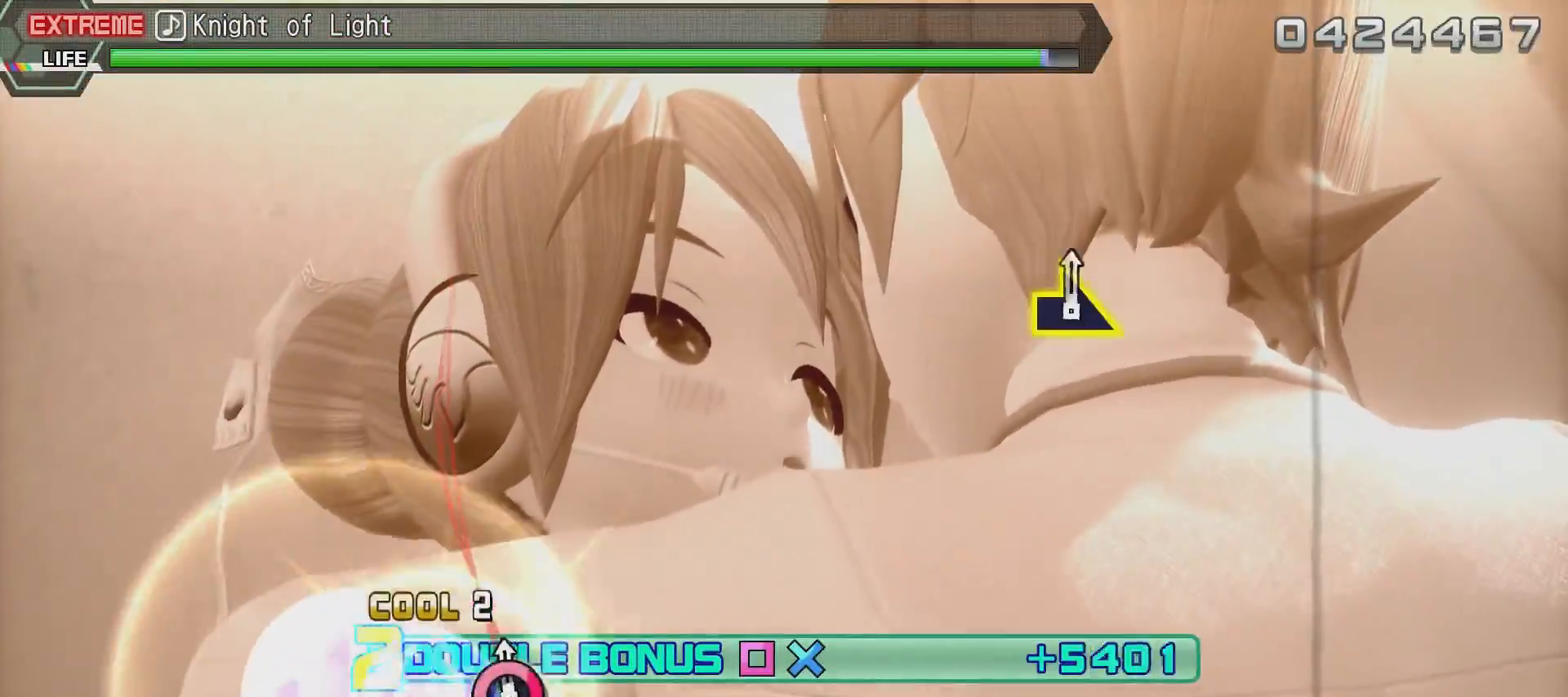
{"buttons": ["CIRCLE", "L2", "R2"], "left_stick": "center", "right_stick": "center", "events": [[17, "TRIANGLE", "up"], [117, "CIRCLE", "down"], [467, "L2", "down"]]}
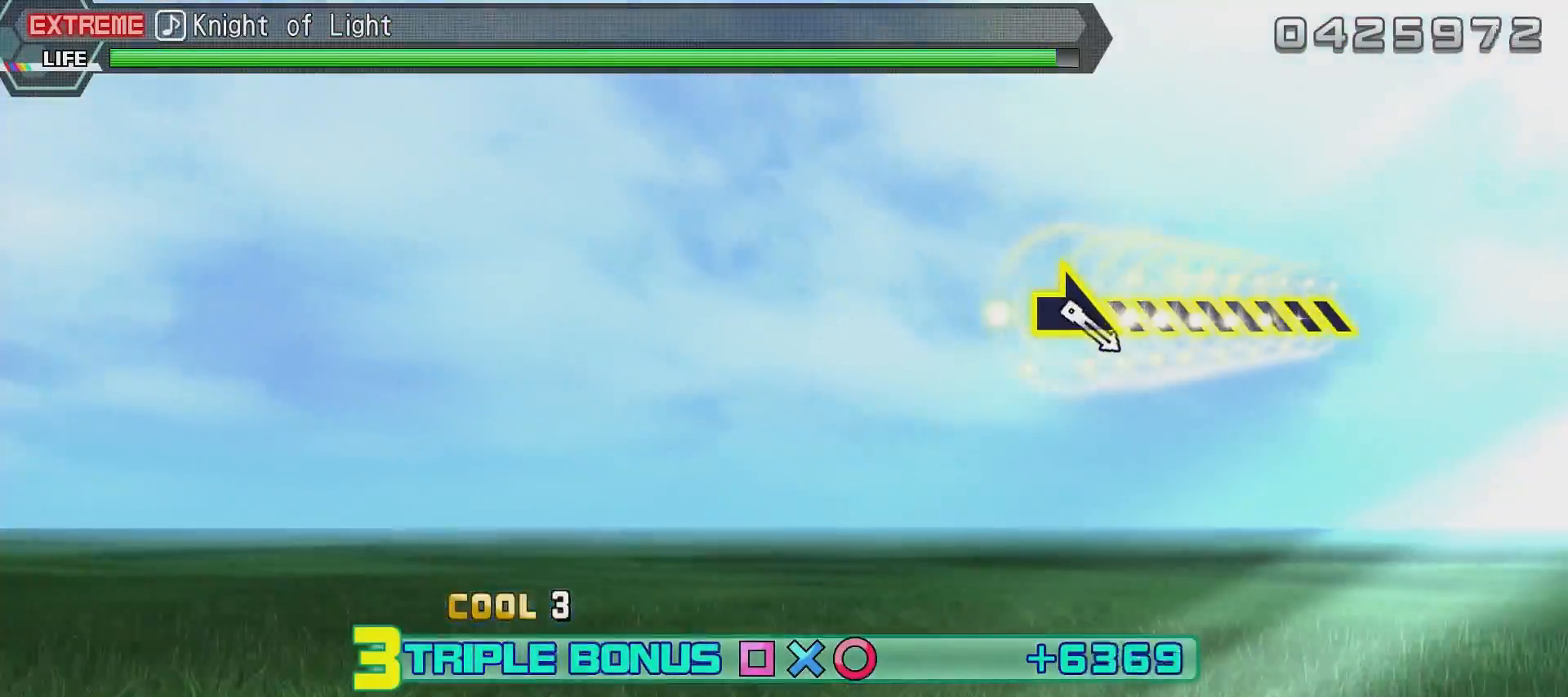
{"buttons": ["L2"], "left_stick": "center", "right_stick": "center", "events": [[117, "CIRCLE", "up"], [117, "R2", "up"]]}
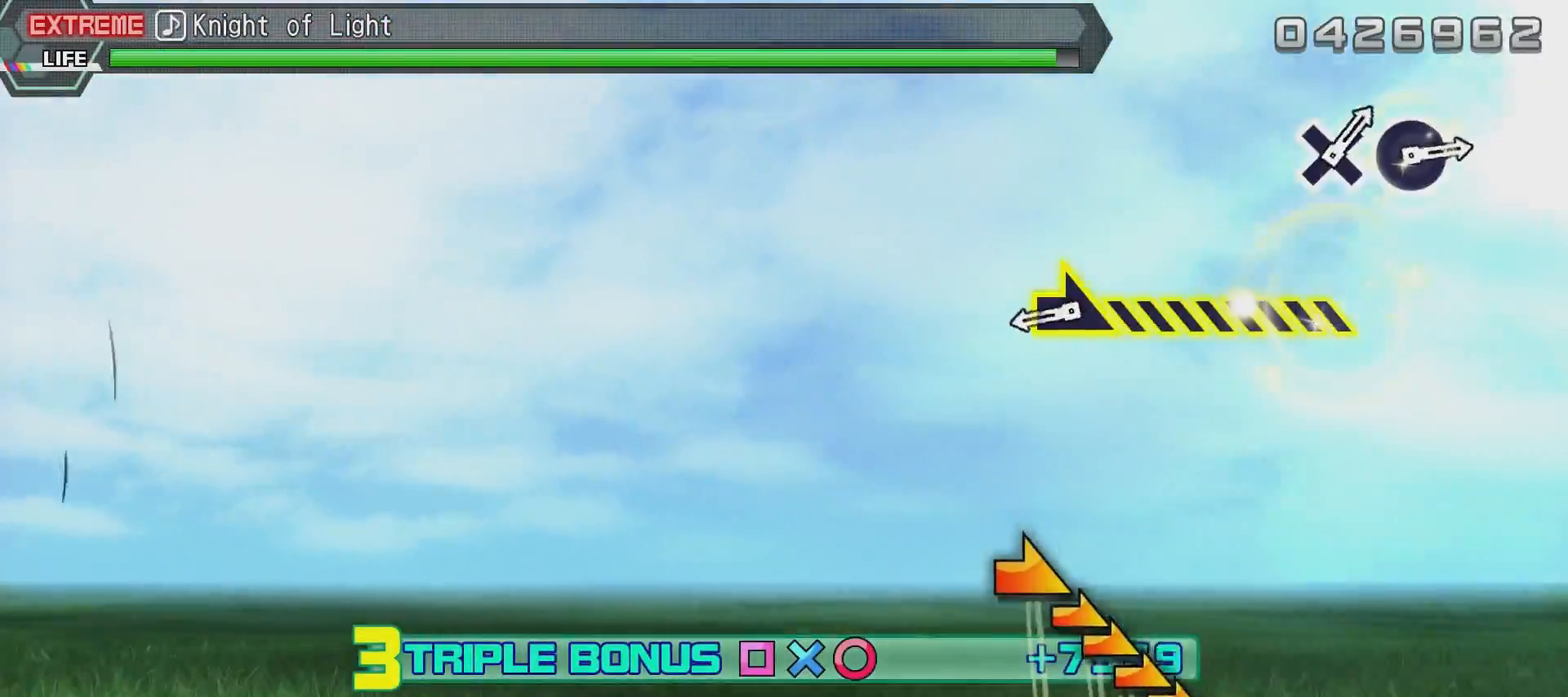
{"buttons": ["L2"], "left_stick": "center", "right_stick": "right", "events": [[467, "right_stick", "right"]]}
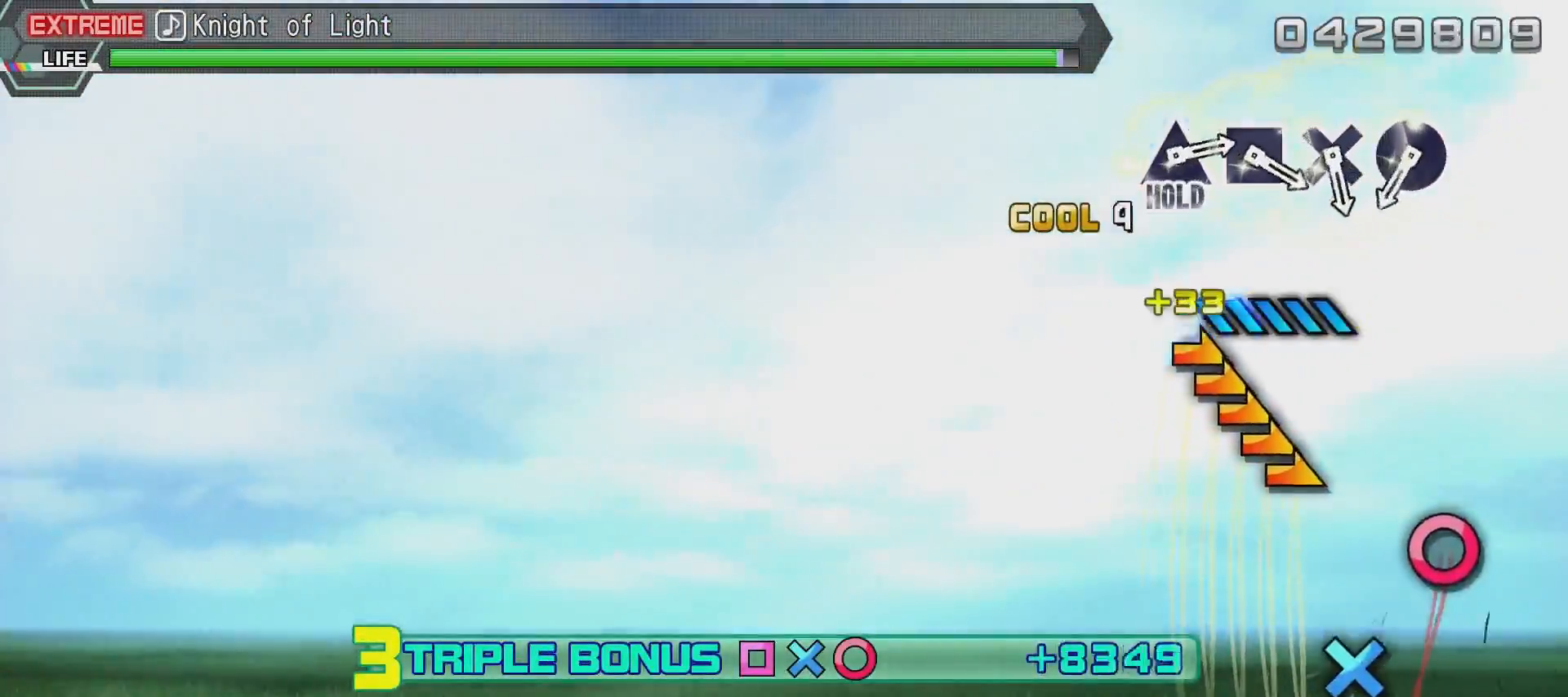
{"buttons": ["L2"], "left_stick": "center", "right_stick": "center", "events": [[417, "right_stick", "center"]]}
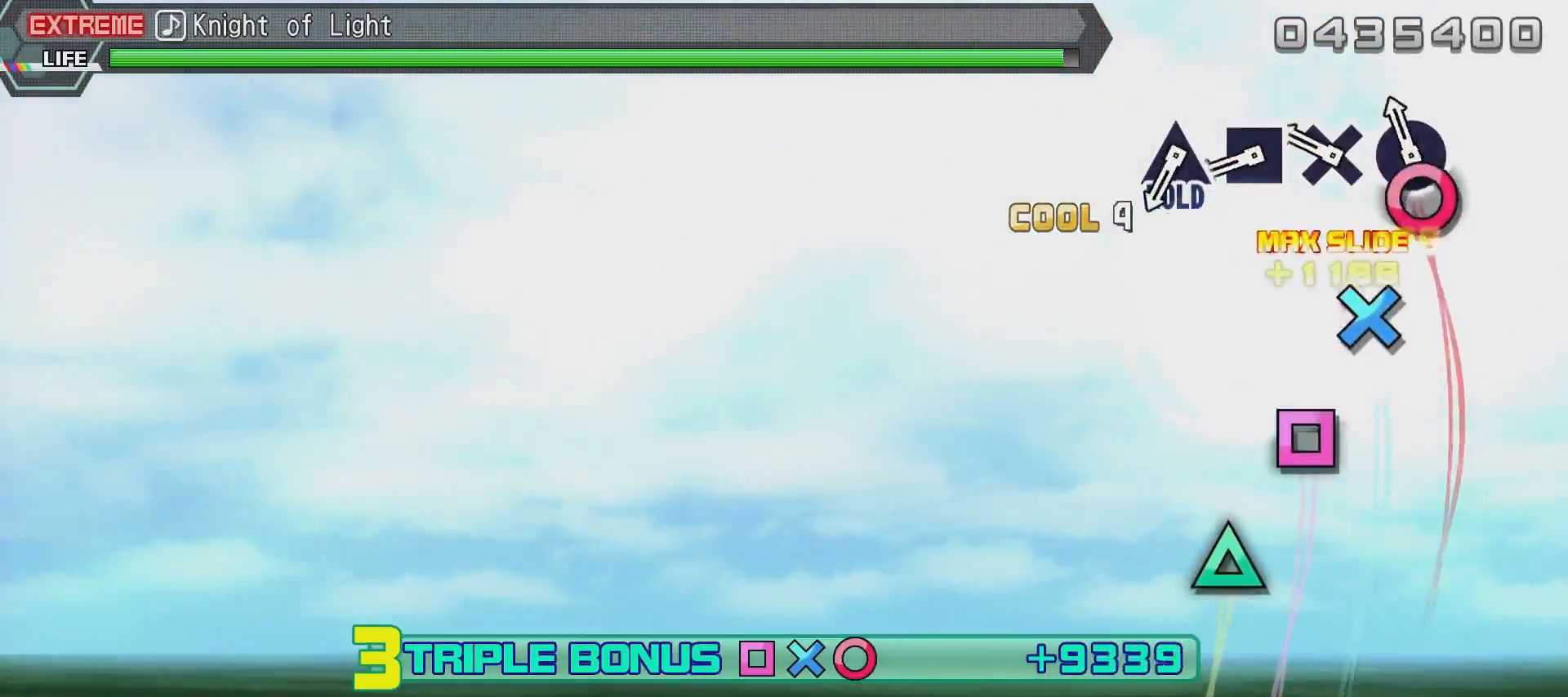
{"buttons": ["L2"], "left_stick": "center", "right_stick": "center", "events": [[167, "TRIANGLE", "down"], [267, "TRIANGLE", "up"], [384, "TRIANGLE", "down"], [434, "TRIANGLE", "up"]]}
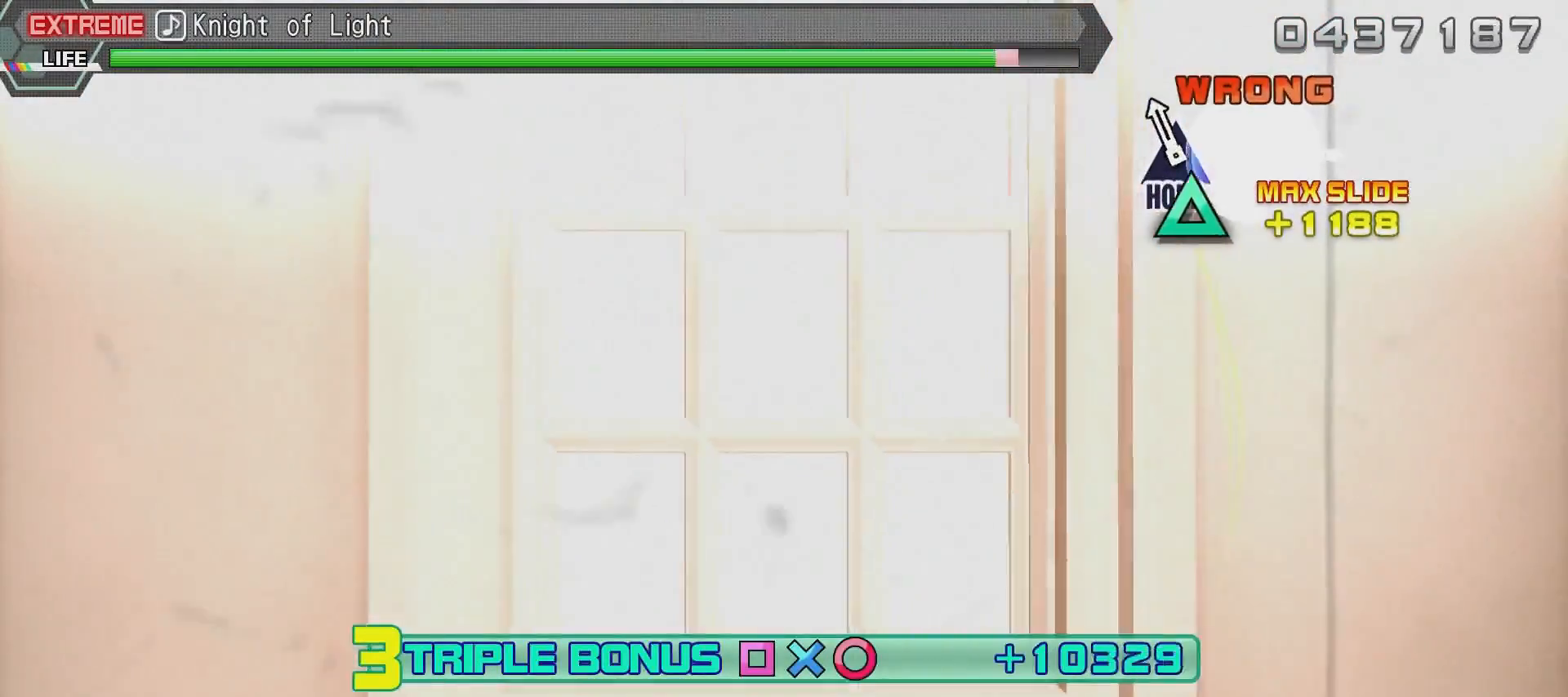
{"buttons": ["TRIANGLE", "L2"], "left_stick": "center", "right_stick": "center", "events": [[33, "TRIANGLE", "down"], [133, "TRIANGLE", "up"], [183, "TRIANGLE", "down"]]}
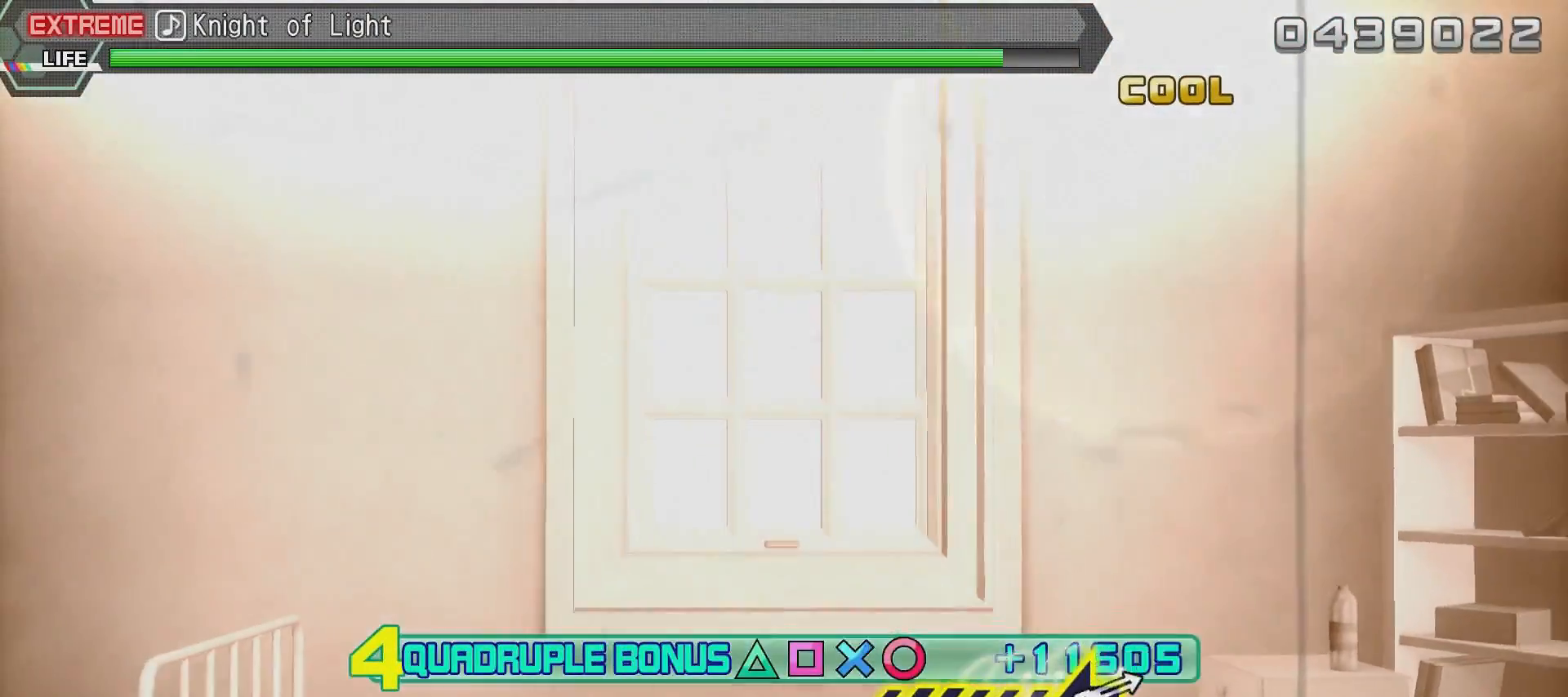
{"buttons": ["R2"], "left_stick": "center", "right_stick": "center", "events": [[34, "R2", "down"], [184, "TRIANGLE", "up"], [434, "L2", "up"]]}
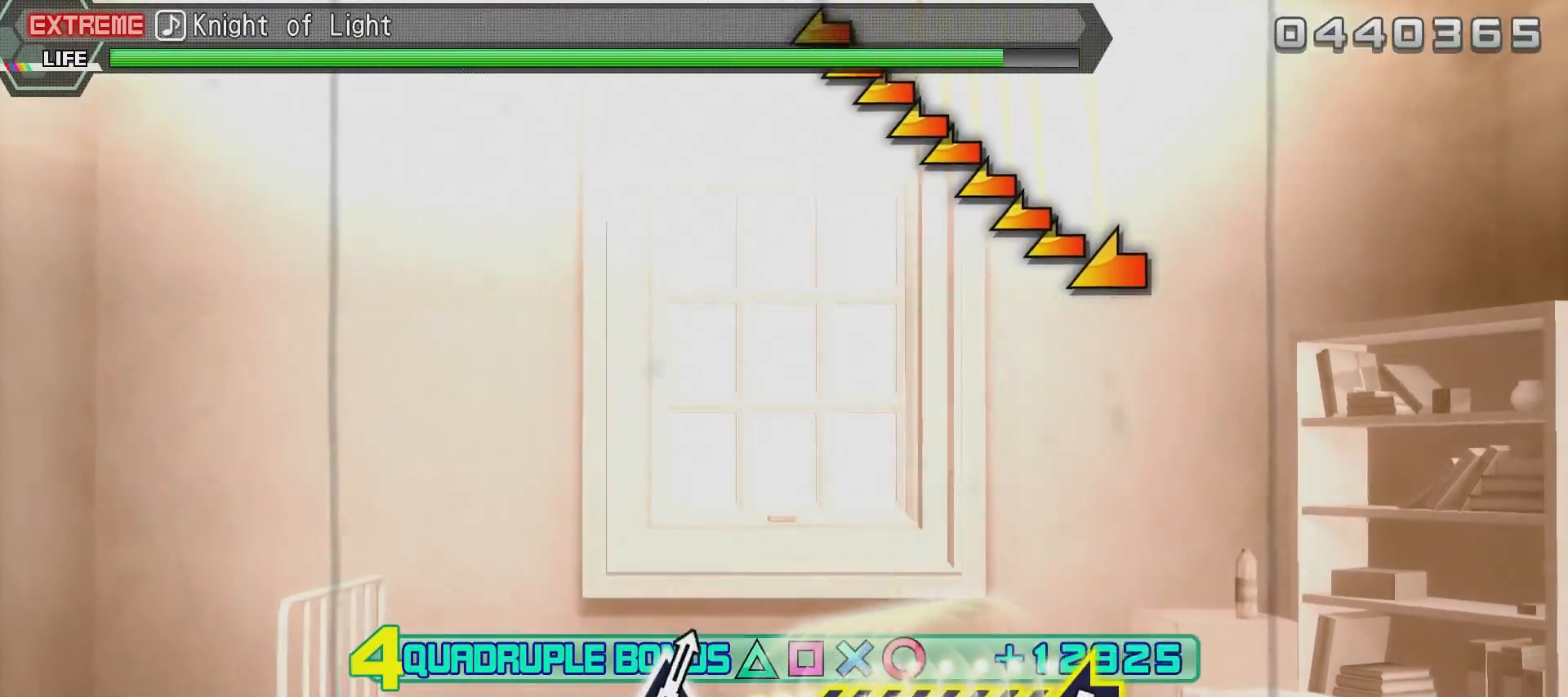
{"buttons": ["R2"], "left_stick": "center", "right_stick": "center", "events": []}
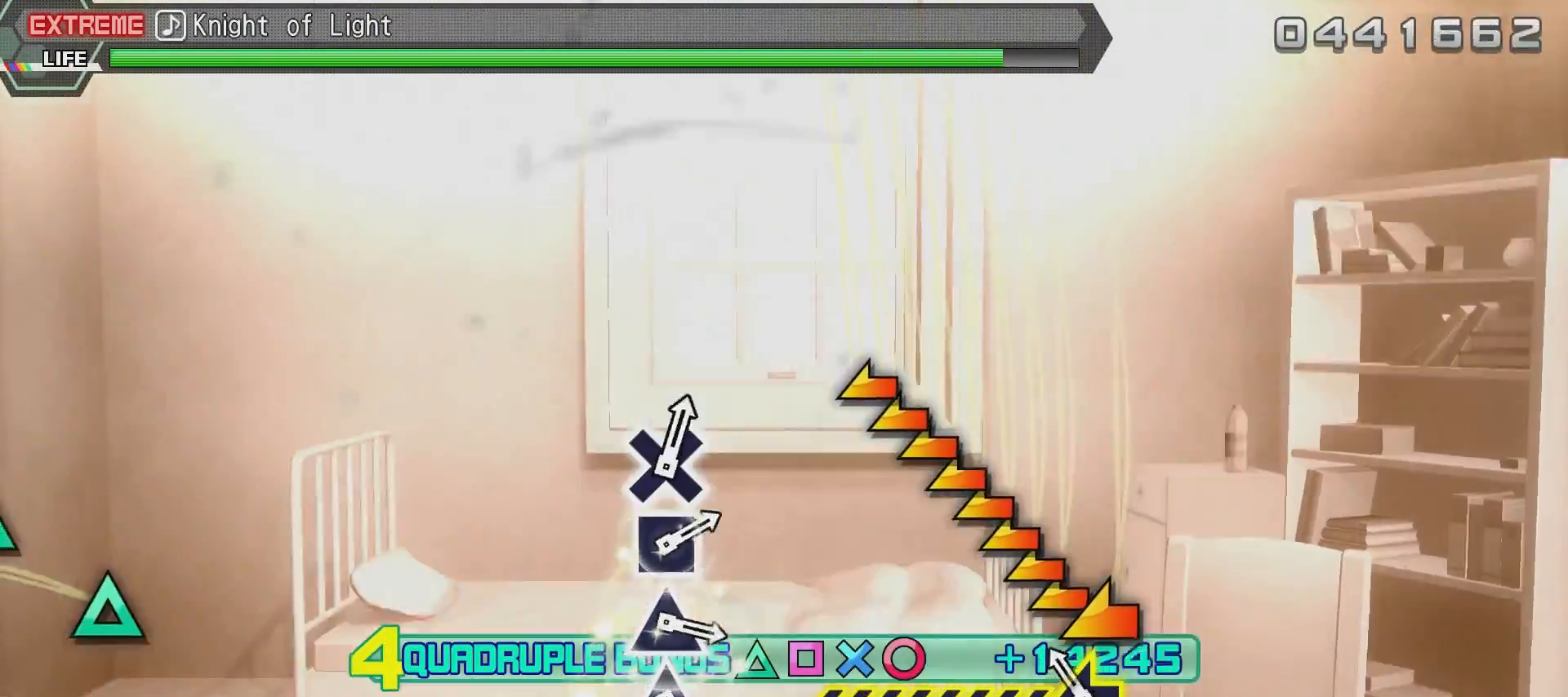
{"buttons": ["R2"], "left_stick": "center", "right_stick": "left", "events": [[234, "right_stick", "left"]]}
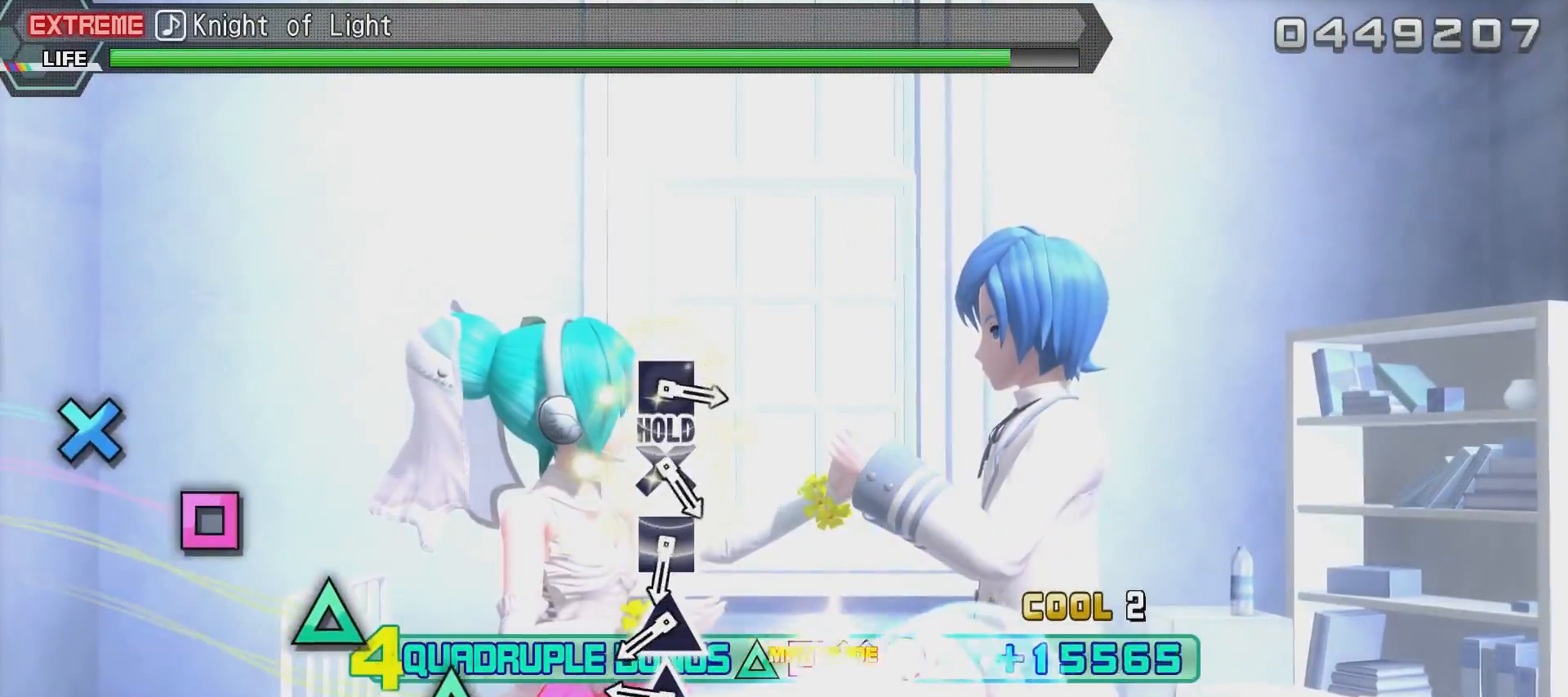
{"buttons": ["R2"], "left_stick": "center", "right_stick": "center", "events": [[133, "right_stick", "center"]]}
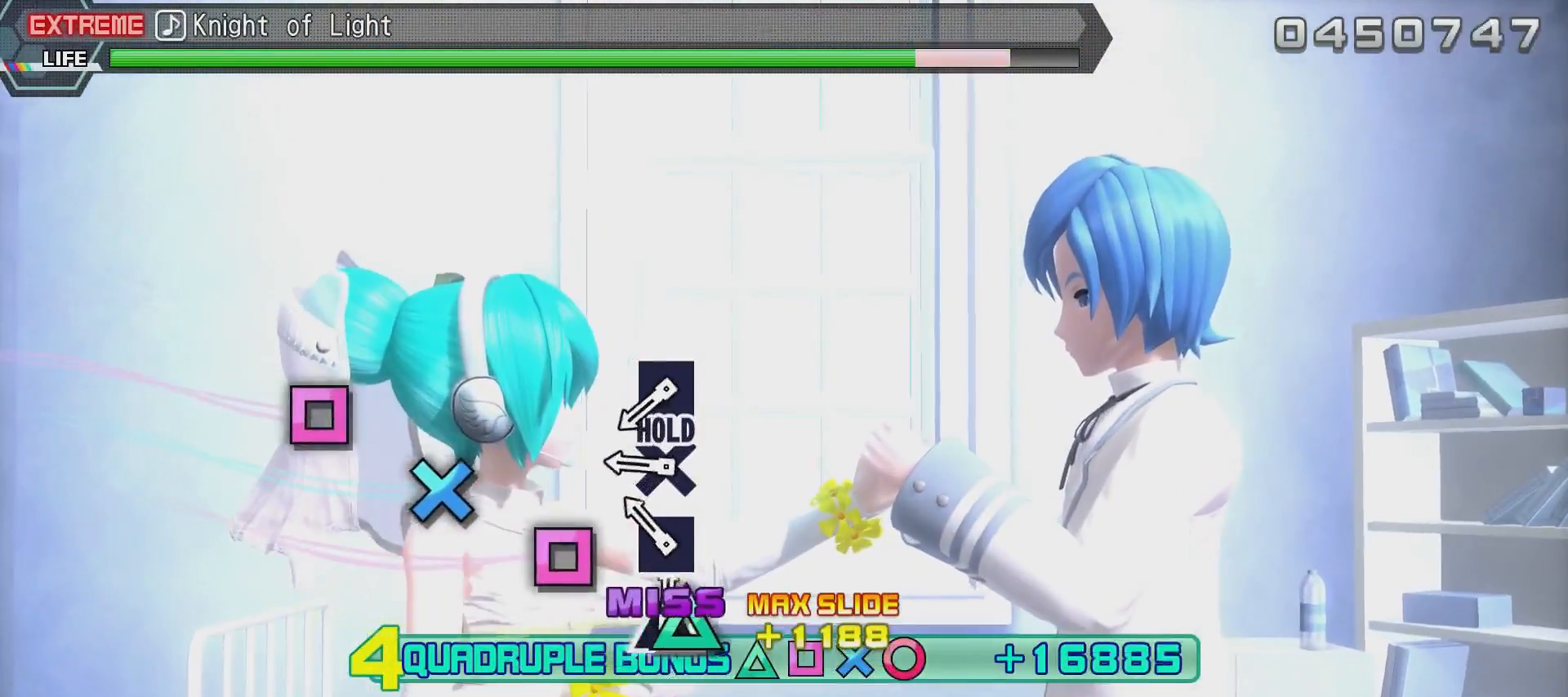
{"buttons": ["R2"], "left_stick": "center", "right_stick": "center", "events": []}
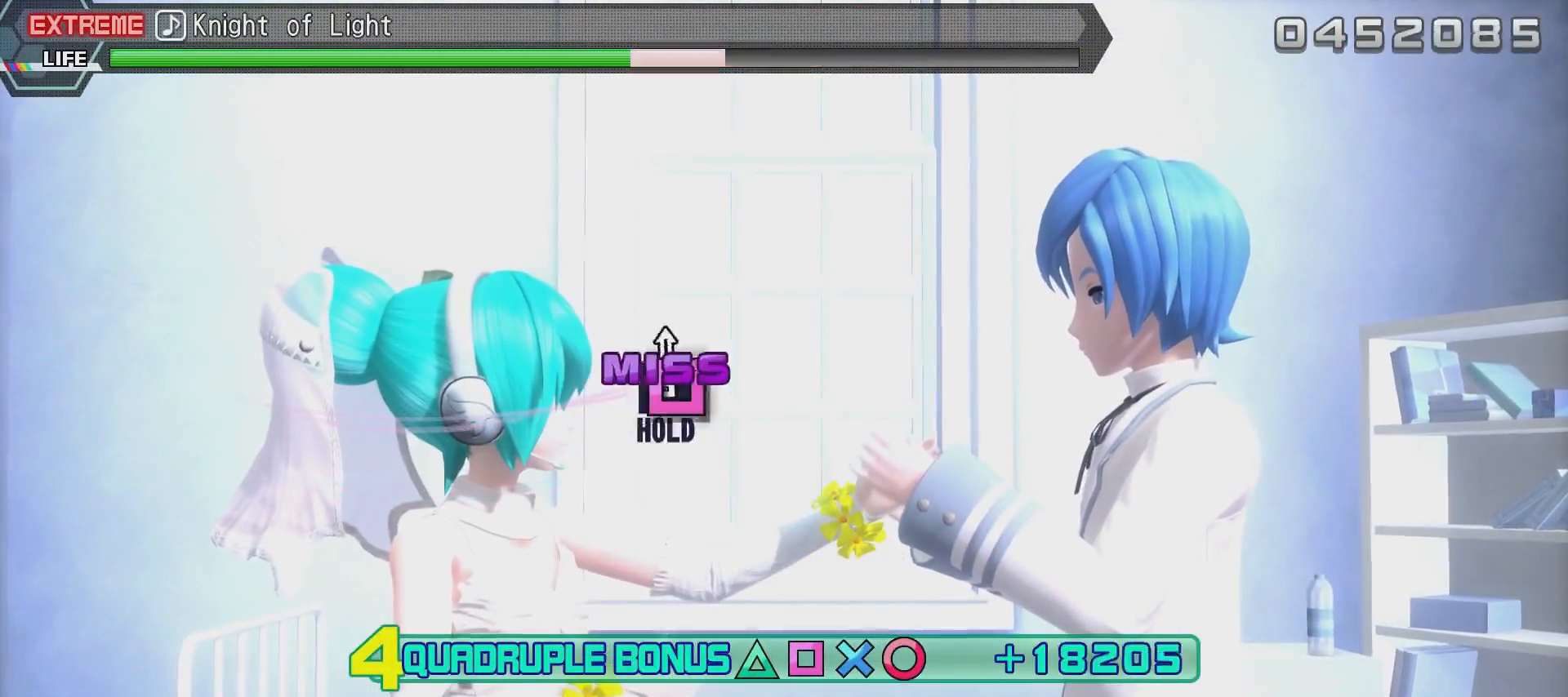
{"buttons": ["R2"], "left_stick": "center", "right_stick": "center", "events": []}
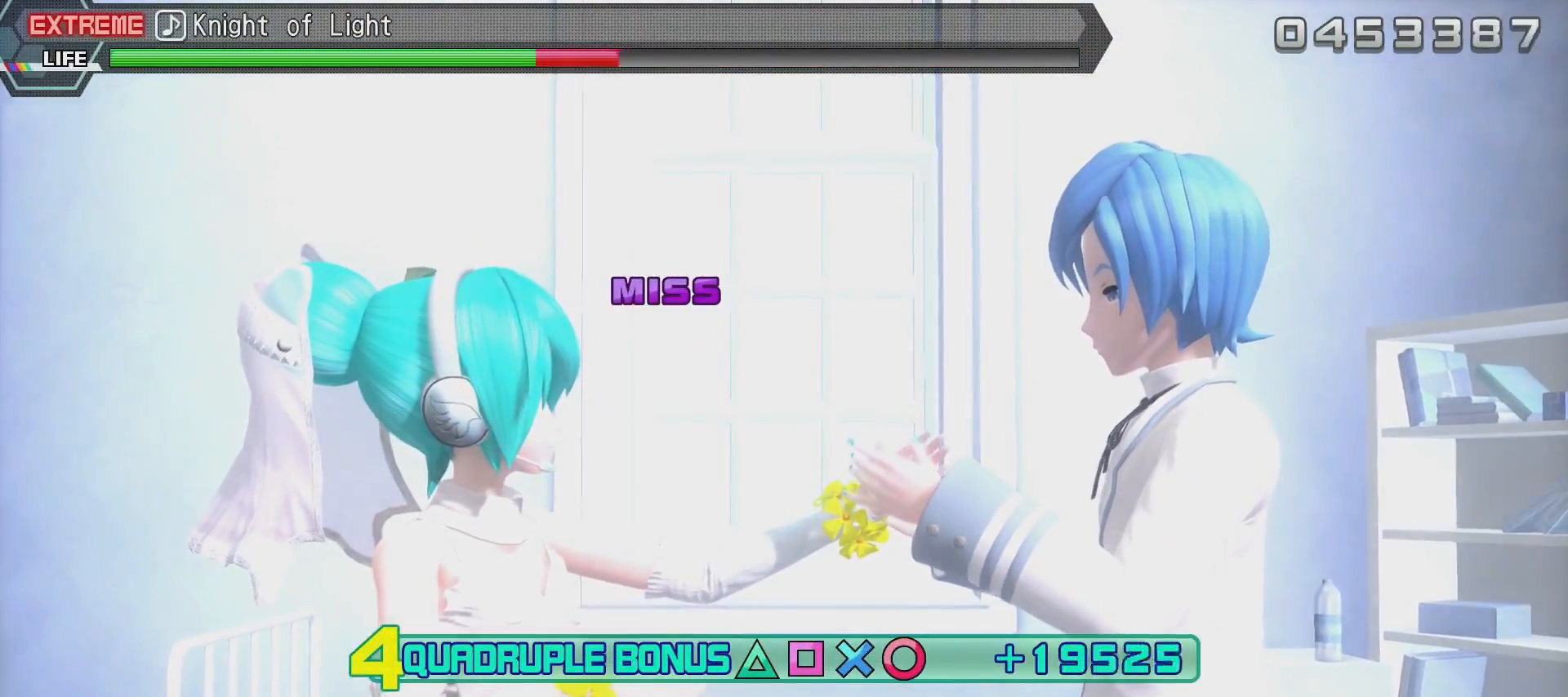
{"buttons": ["R2"], "left_stick": "center", "right_stick": "center", "events": []}
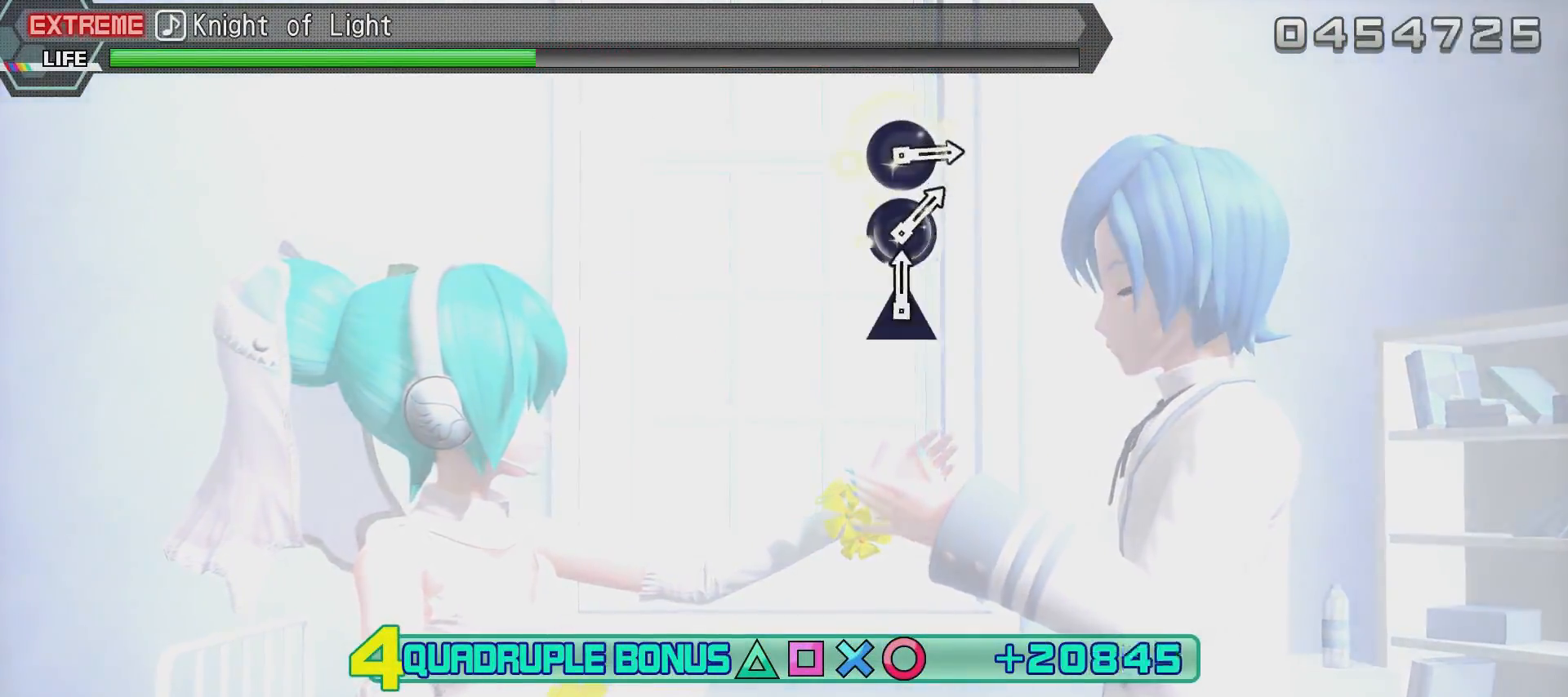
{"buttons": ["R2"], "left_stick": "center", "right_stick": "center", "events": []}
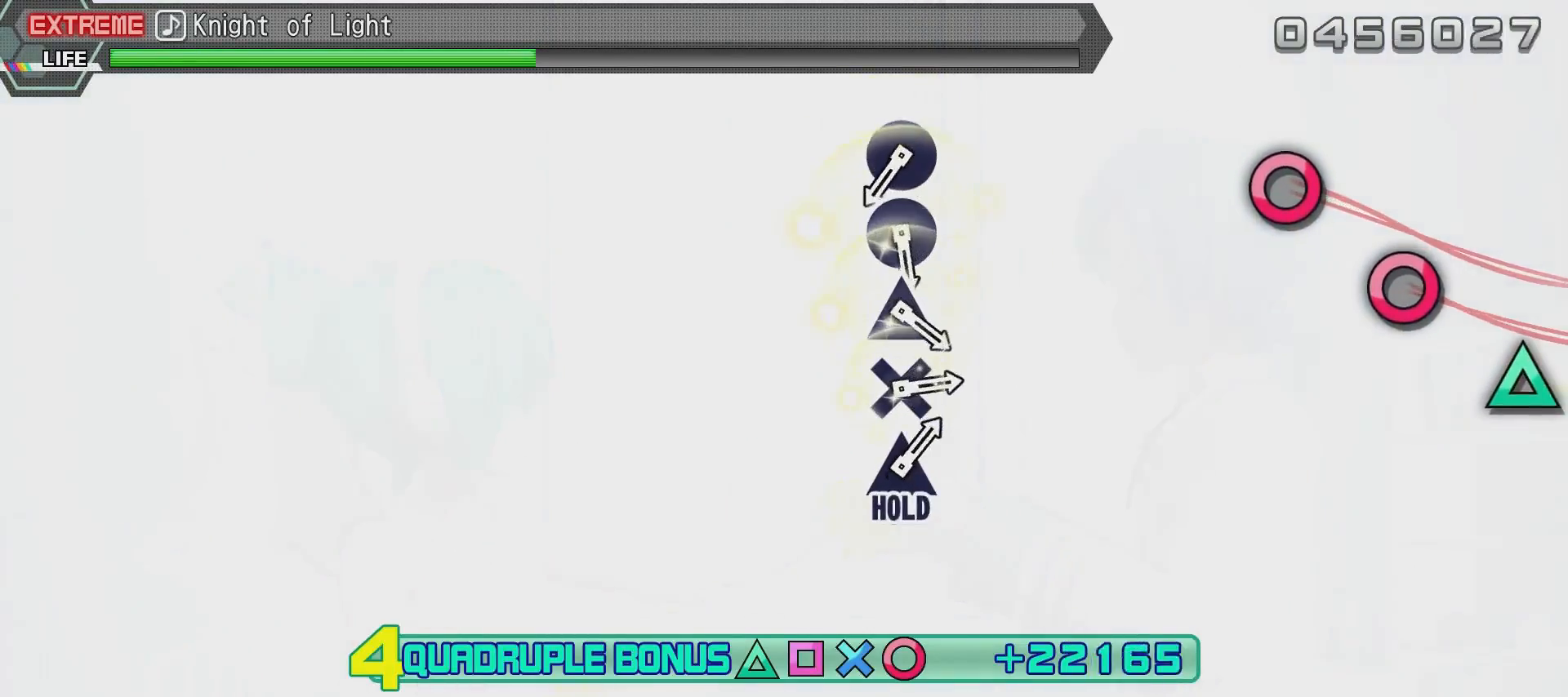
{"buttons": ["R2"], "left_stick": "center", "right_stick": "center", "events": []}
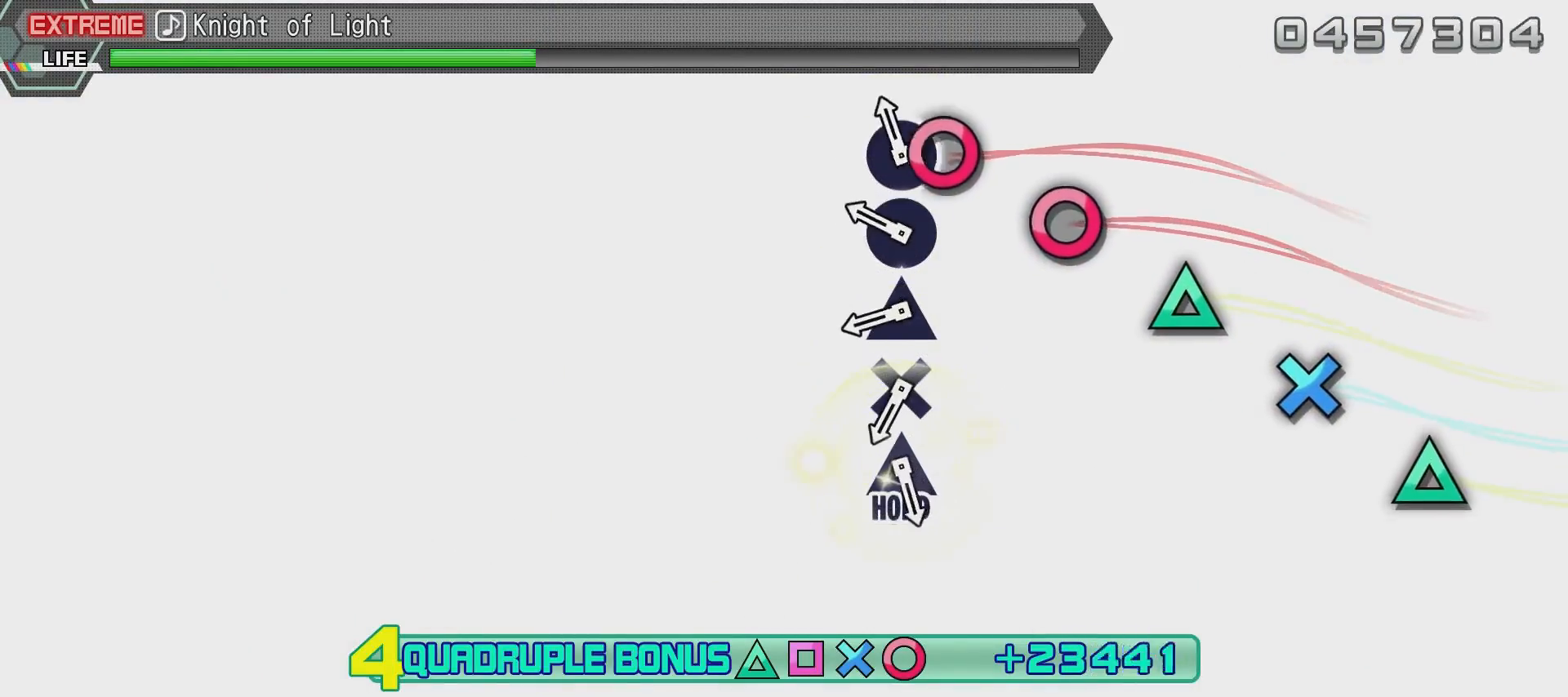
{"buttons": ["R2"], "left_stick": "center", "right_stick": "center", "events": [[167, "CIRCLE", "down"], [267, "CIRCLE", "up"], [367, "CIRCLE", "down"], [467, "CIRCLE", "up"]]}
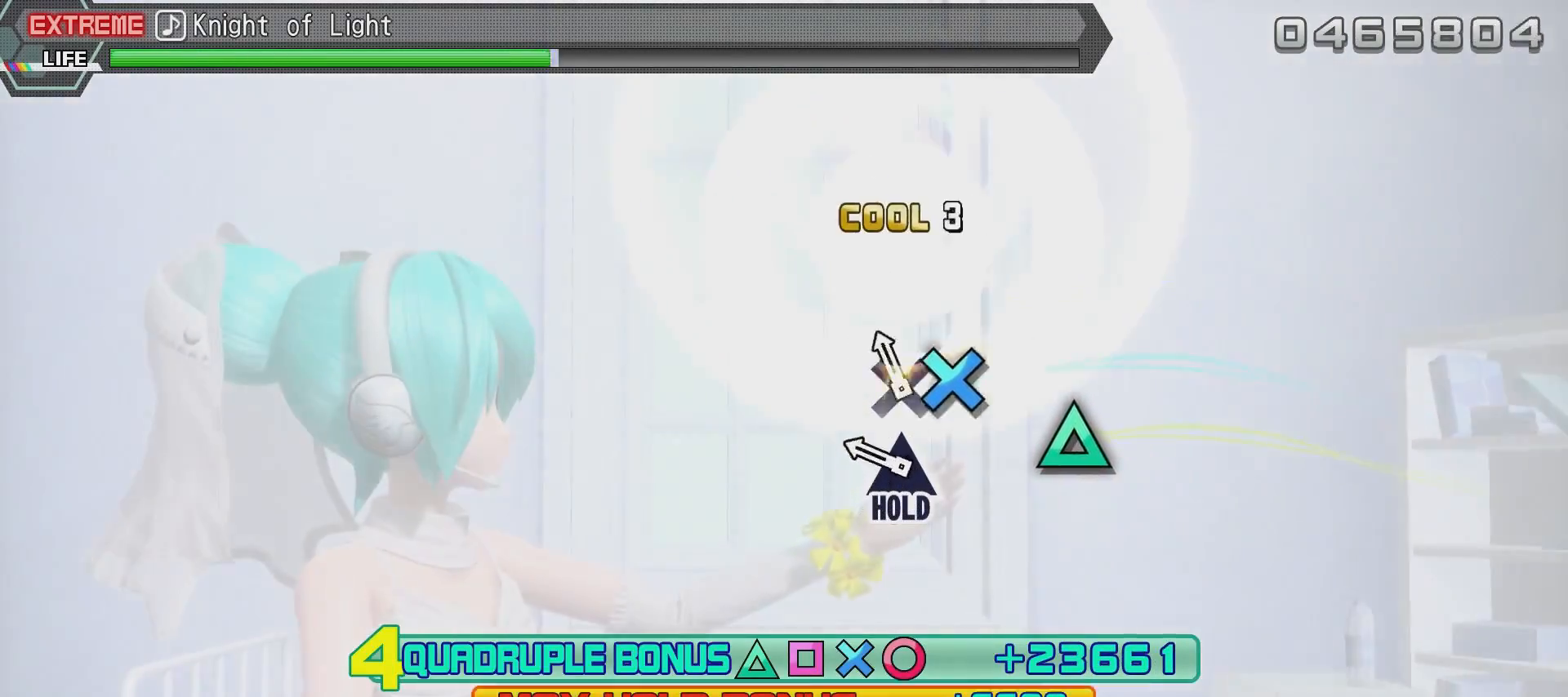
{"buttons": ["TRIANGLE"], "left_stick": "center", "right_stick": "center", "events": [[66, "TRIANGLE", "down"], [133, "TRIANGLE", "up"], [233, "CROSS", "down"], [283, "R2", "up"], [333, "CROSS", "up"], [383, "TRIANGLE", "down"]]}
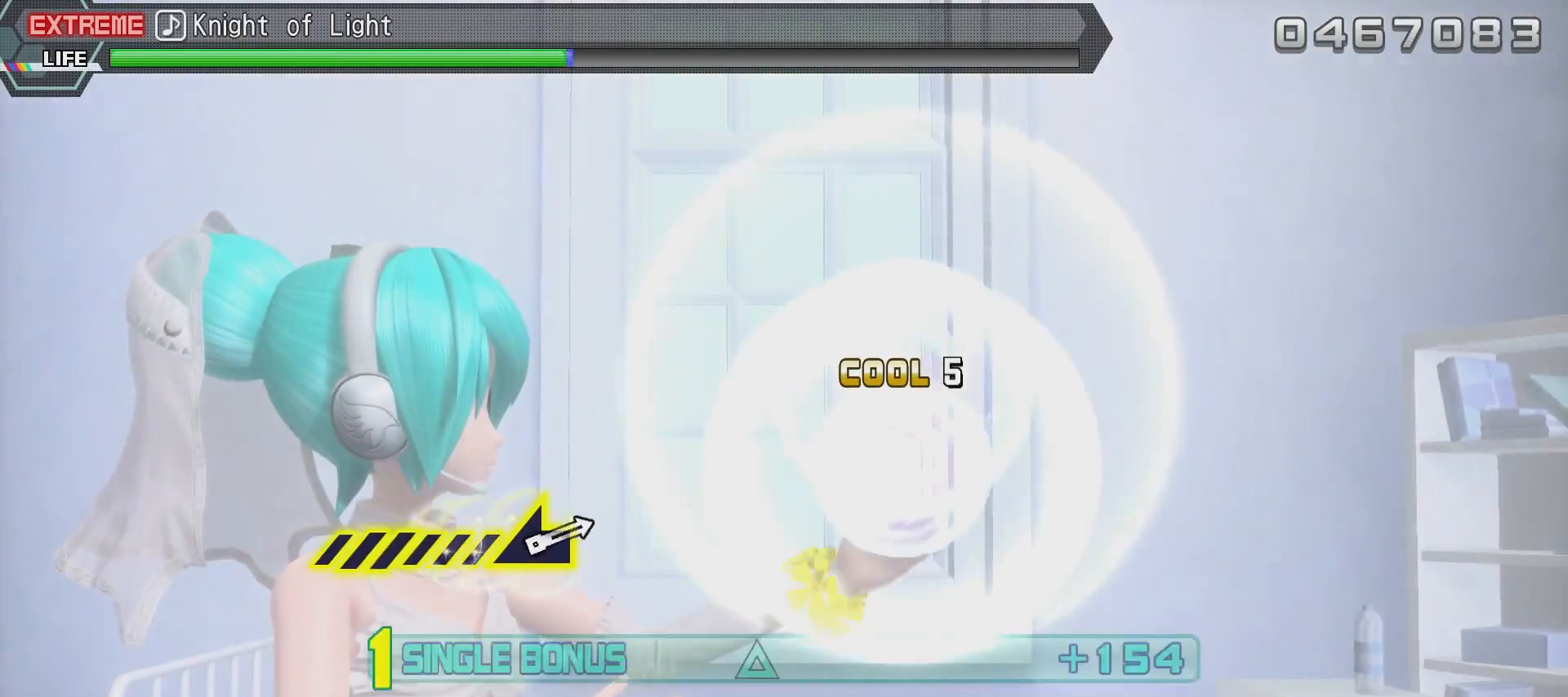
{"buttons": ["R2"], "left_stick": "center", "right_stick": "center", "events": [[184, "R2", "down"], [284, "TRIANGLE", "up"]]}
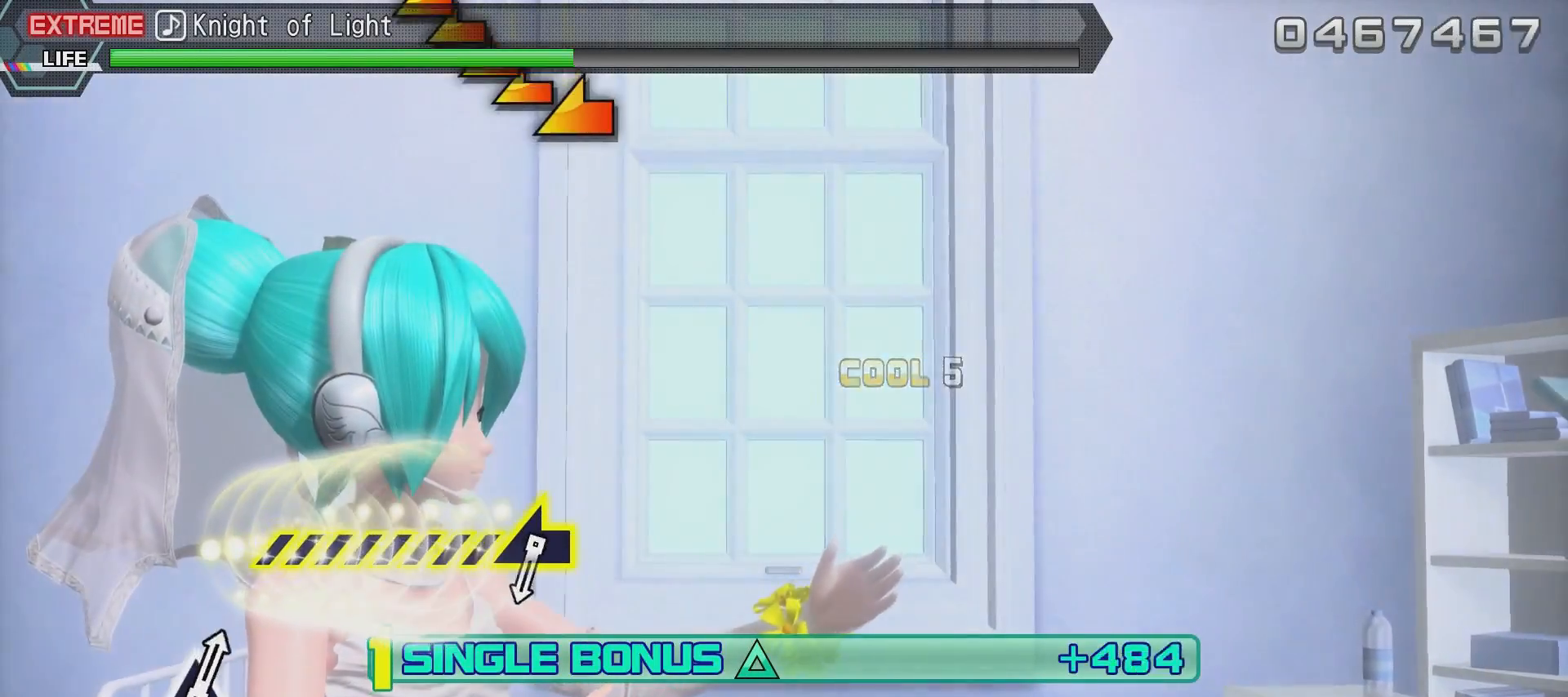
{"buttons": ["R2"], "left_stick": "center", "right_stick": "center", "events": []}
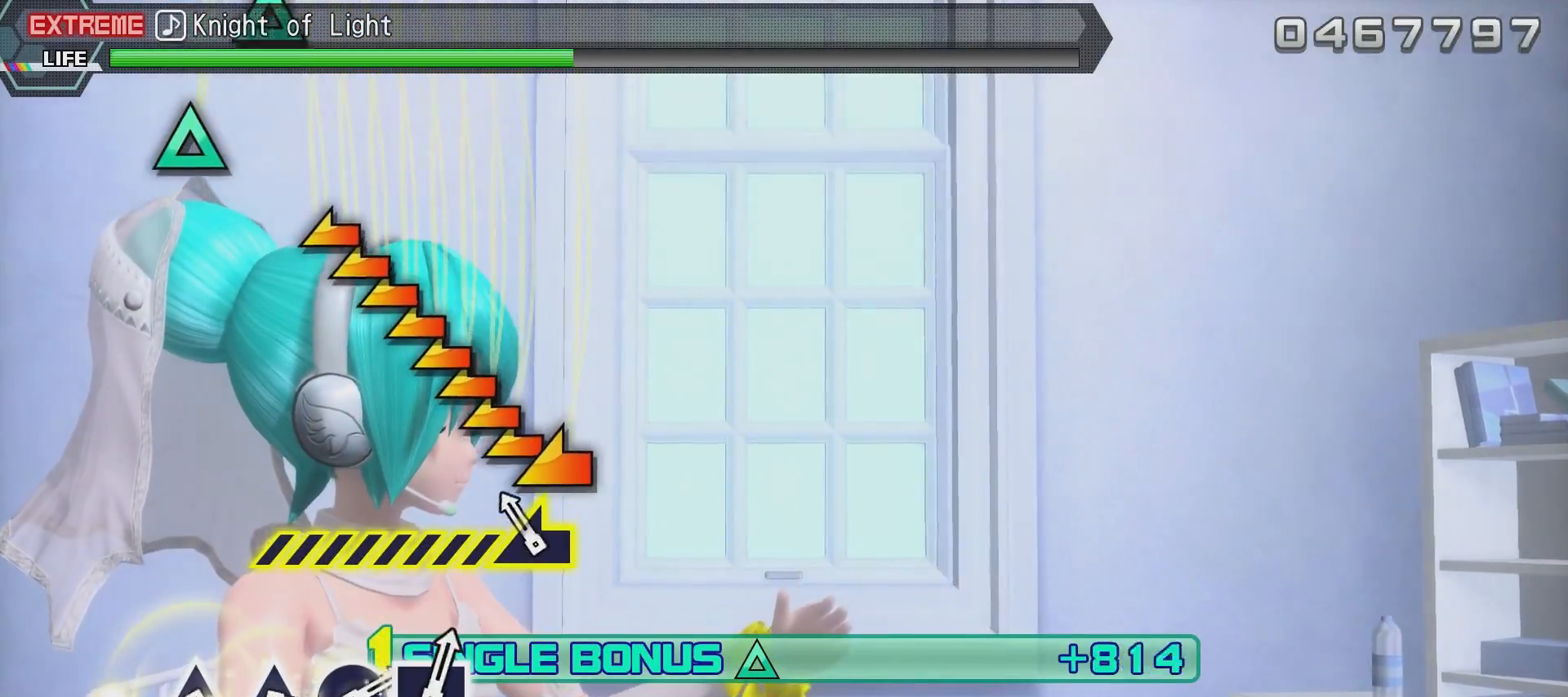
{"buttons": ["R2"], "left_stick": "center", "right_stick": "left", "events": [[234, "right_stick", "left"]]}
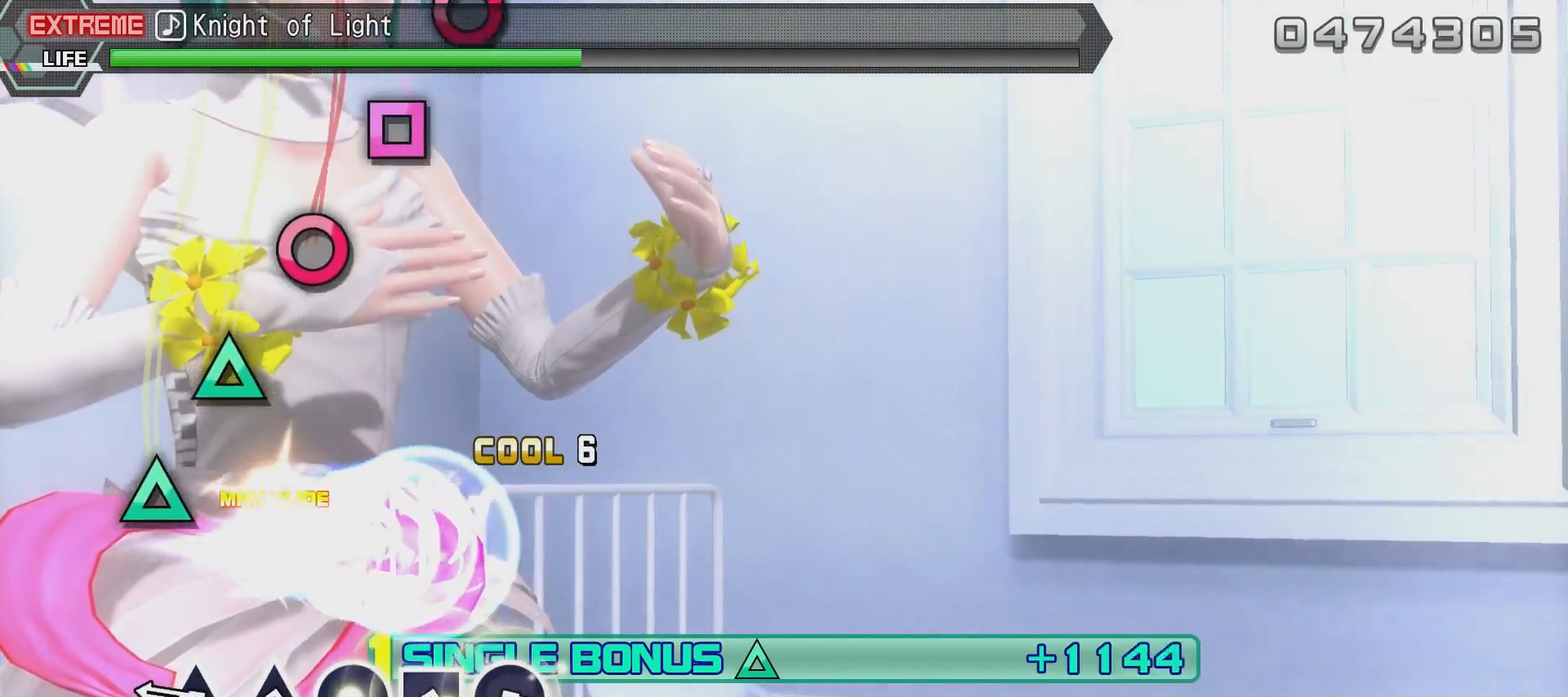
{"buttons": ["CIRCLE", "R2"], "left_stick": "center", "right_stick": "center", "events": [[133, "right_stick", "center"], [433, "CIRCLE", "down"]]}
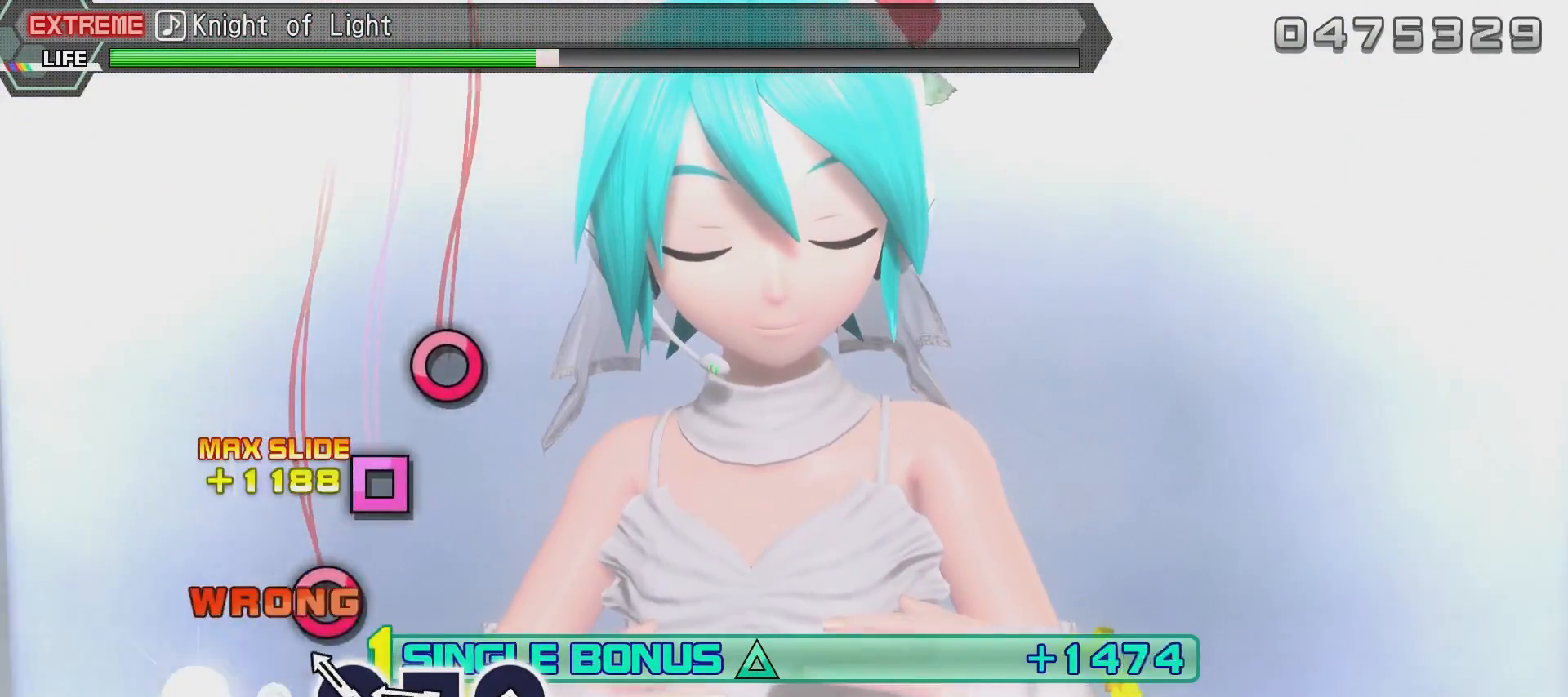
{"buttons": ["R2"], "left_stick": "center", "right_stick": "center", "events": [[34, "CIRCLE", "up"], [84, "CIRCLE", "down"], [184, "CIRCLE", "up"], [234, "CIRCLE", "down"], [334, "CIRCLE", "up"], [434, "SQUARE", "down"], [501, "SQUARE", "up"]]}
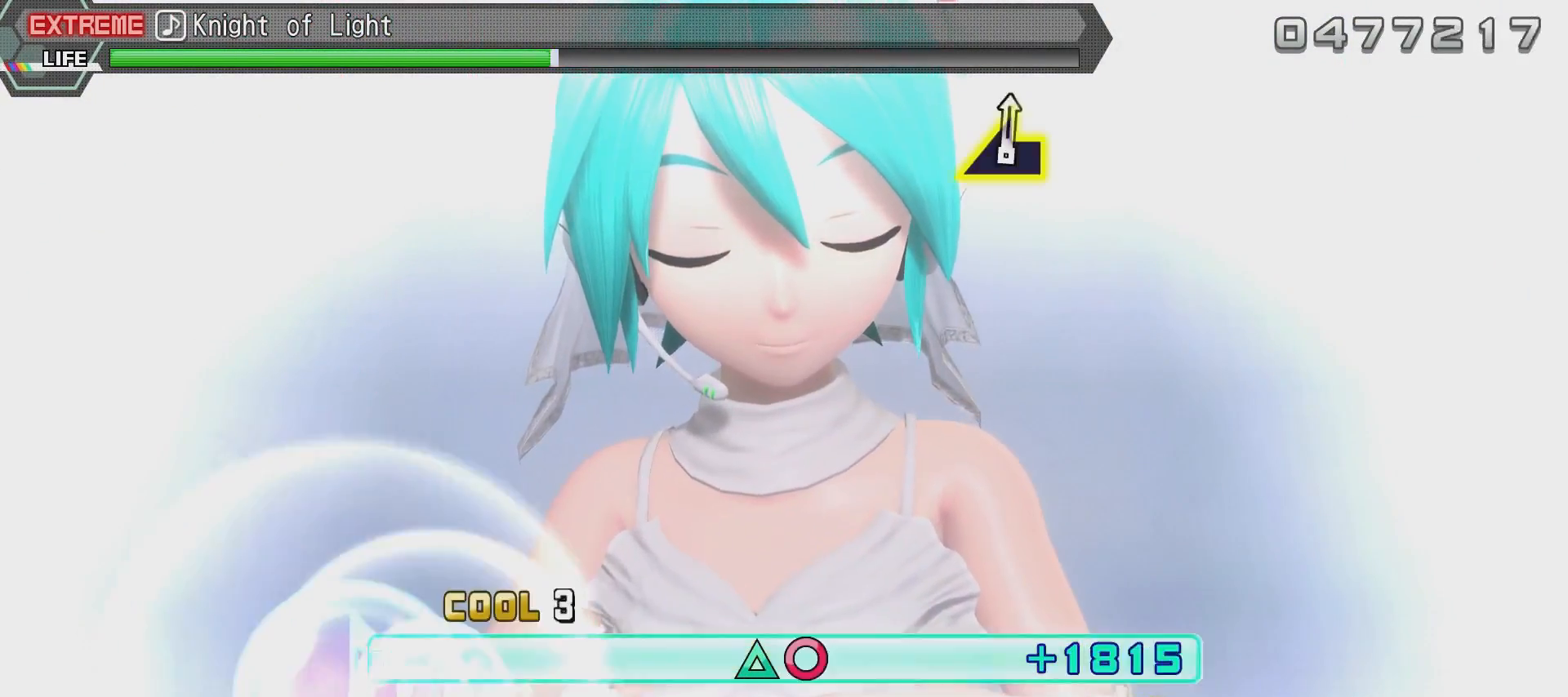
{"buttons": ["CIRCLE", "L2", "R2"], "left_stick": "center", "right_stick": "center", "events": [[100, "CIRCLE", "down"], [450, "L2", "down"]]}
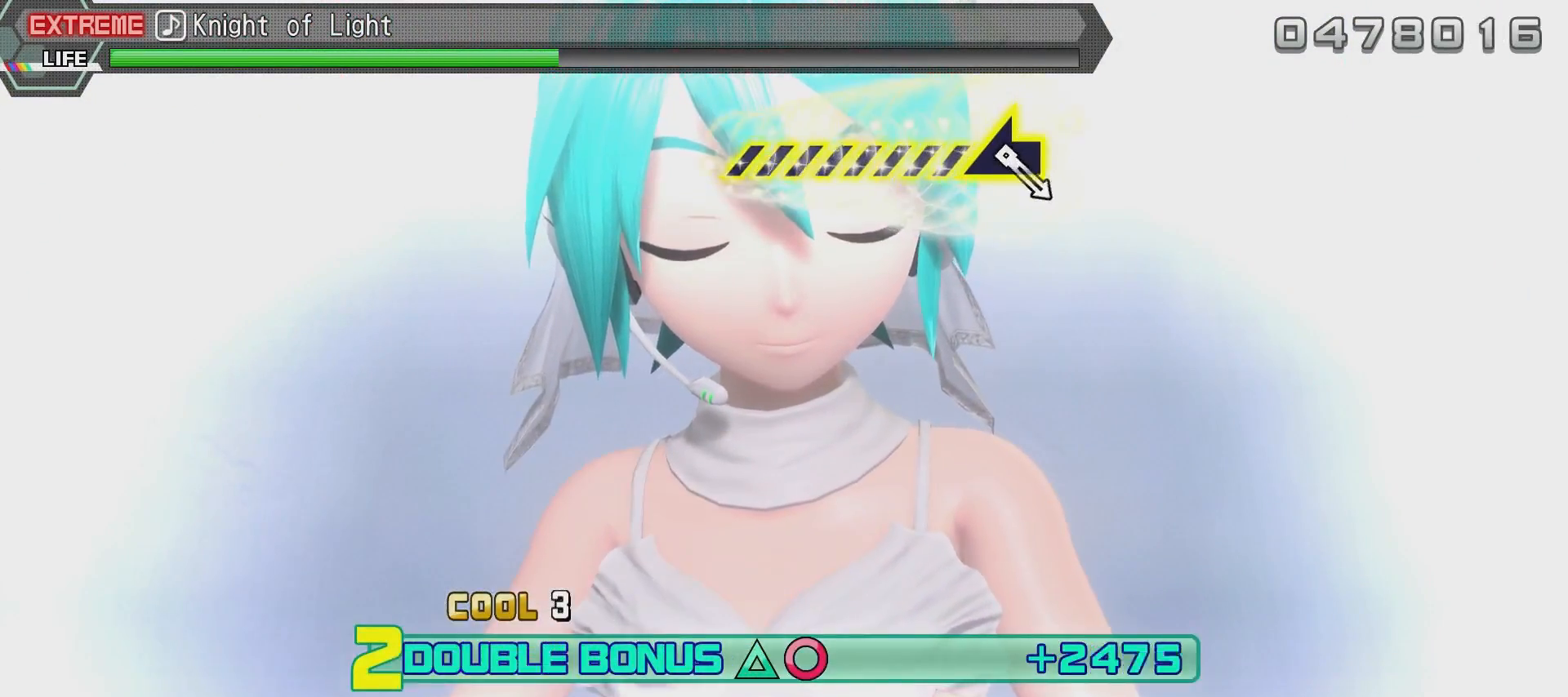
{"buttons": ["L2"], "left_stick": "center", "right_stick": "center", "events": [[50, "CIRCLE", "up"], [100, "R2", "up"]]}
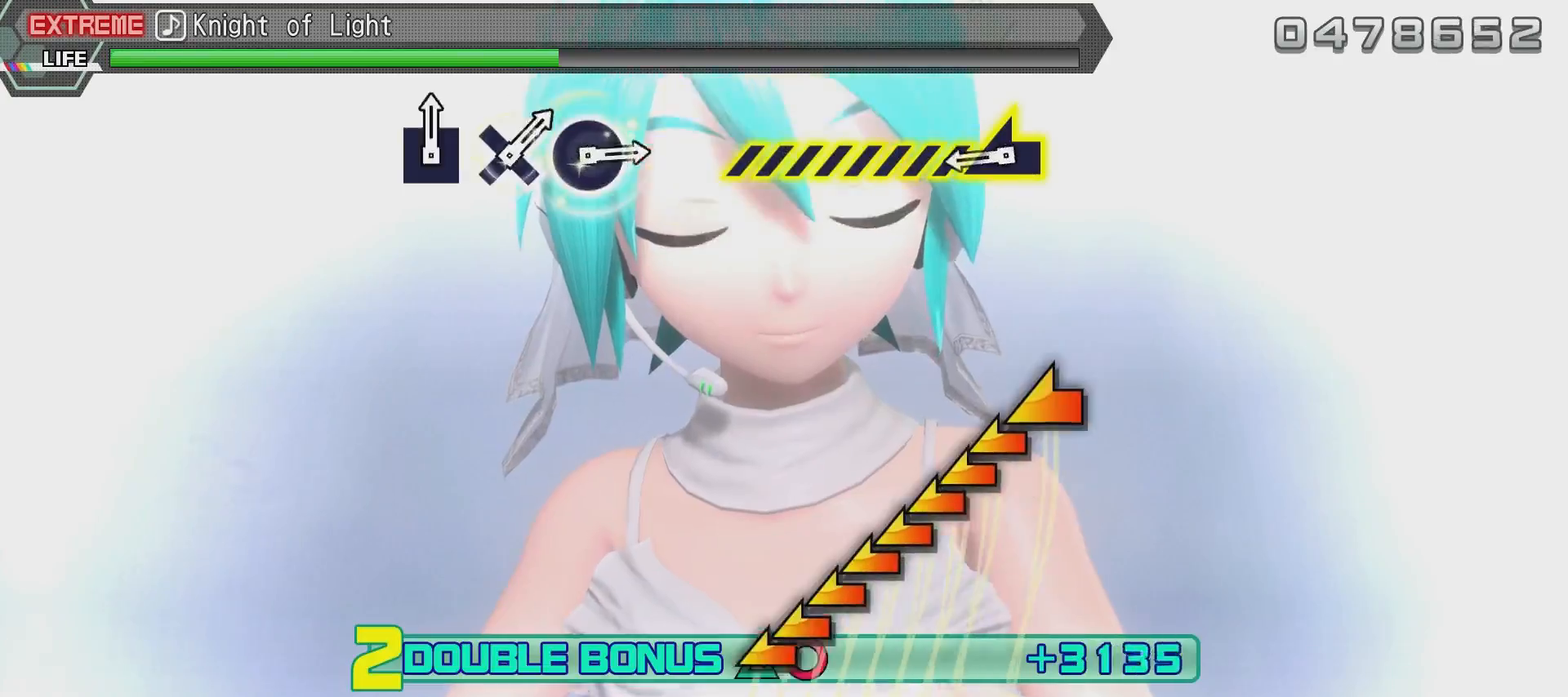
{"buttons": ["L2"], "left_stick": "center", "right_stick": "up-left", "events": [[483, "right_stick", "up-left"]]}
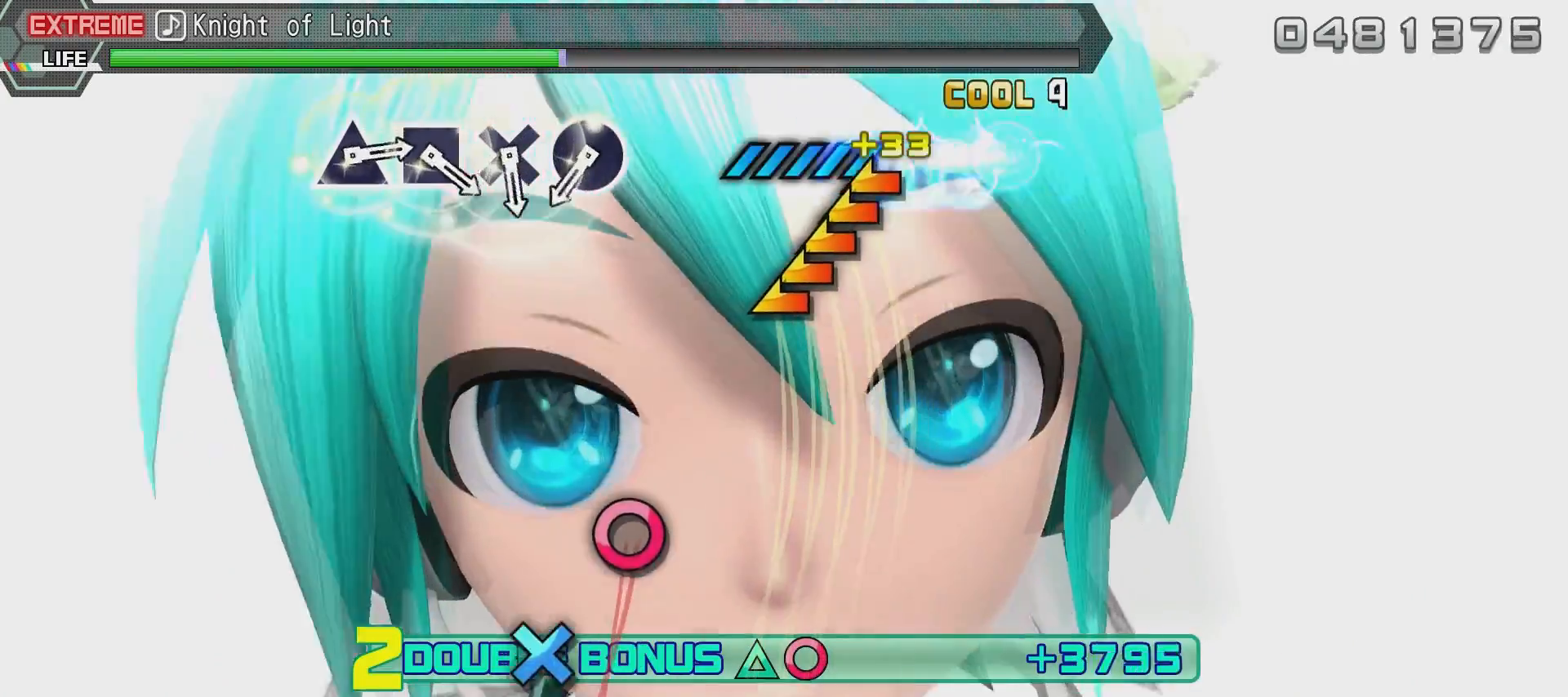
{"buttons": ["L2"], "left_stick": "center", "right_stick": "center", "events": [[384, "right_stick", "center"]]}
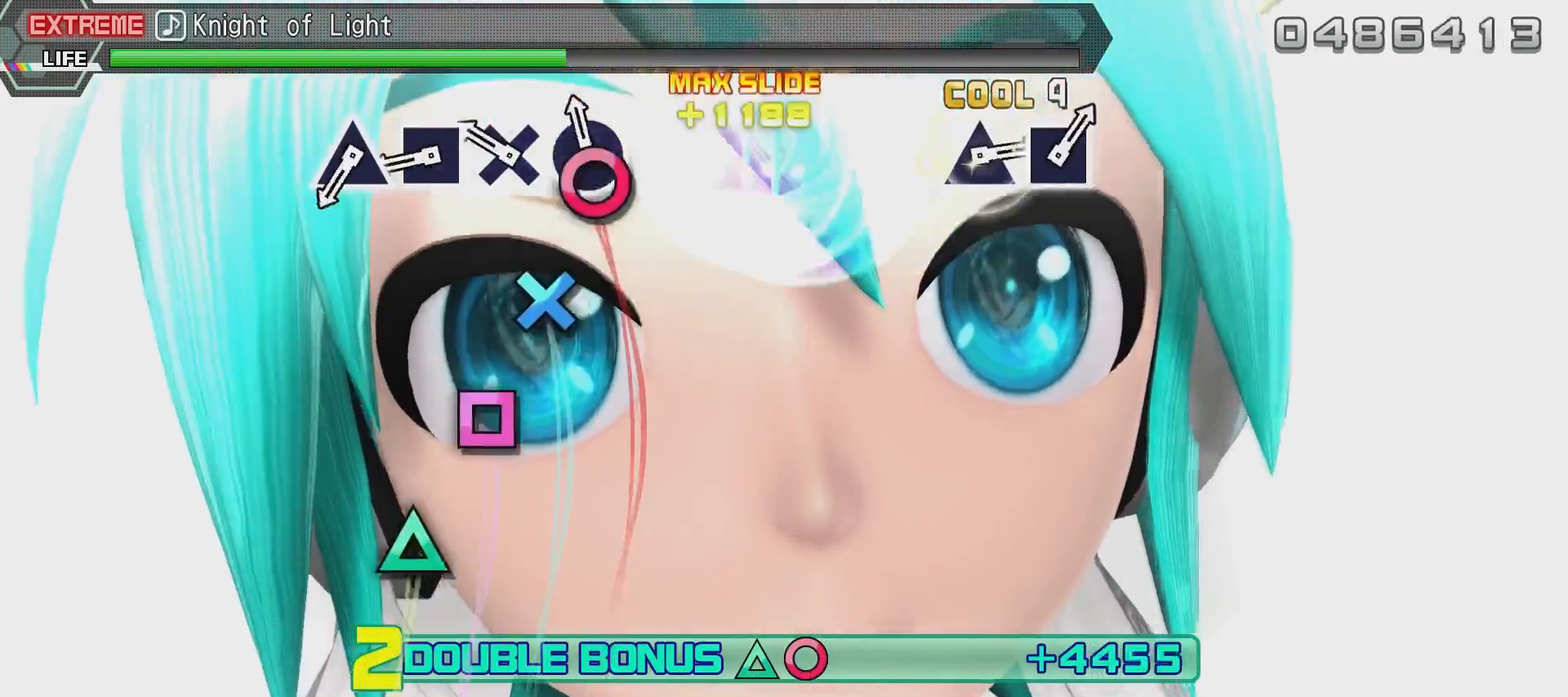
{"buttons": ["CIRCLE", "L2"], "left_stick": "center", "right_stick": "center", "events": [[133, "CIRCLE", "down"], [233, "CIRCLE", "up"], [333, "CIRCLE", "down"], [383, "CIRCLE", "up"], [483, "CIRCLE", "down"]]}
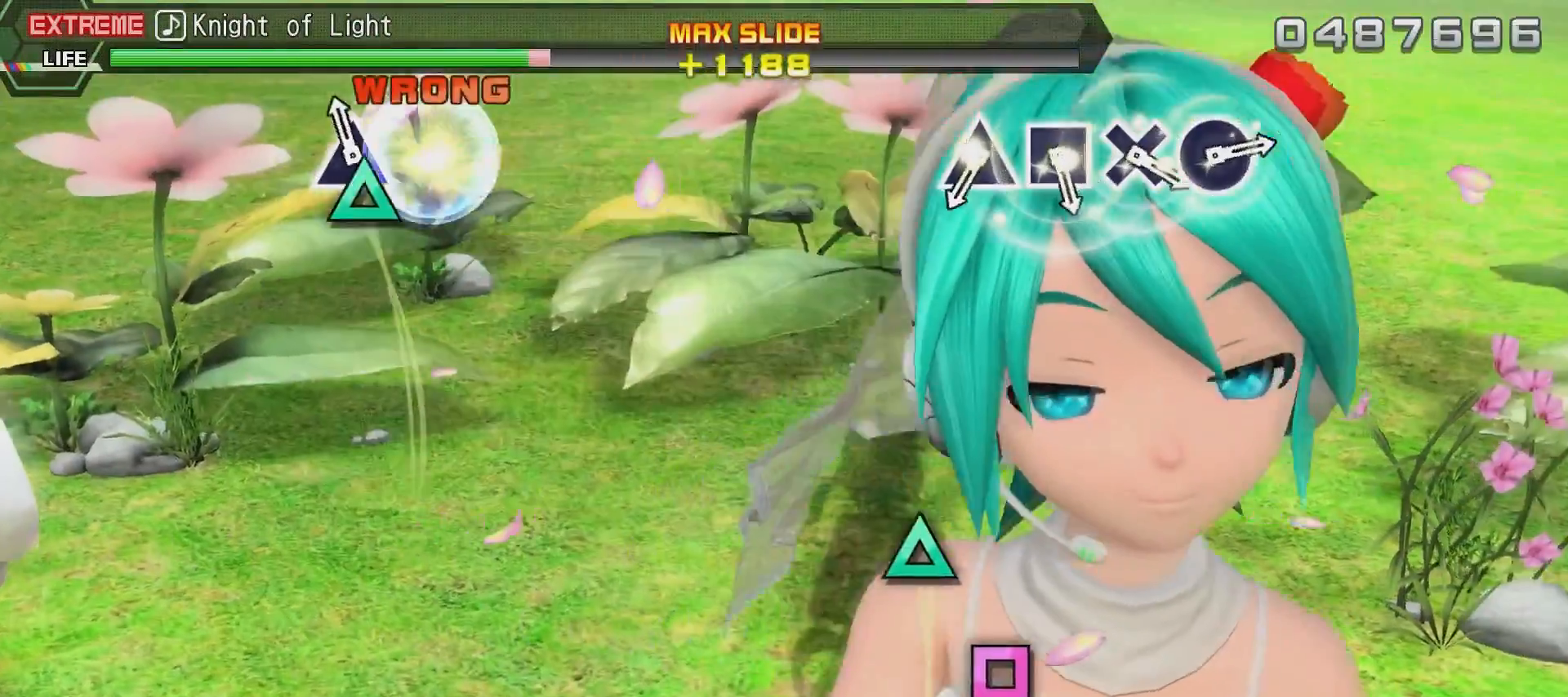
{"buttons": ["L2"], "left_stick": "center", "right_stick": "center", "events": [[84, "CIRCLE", "up"], [184, "CIRCLE", "down"], [234, "CIRCLE", "up"]]}